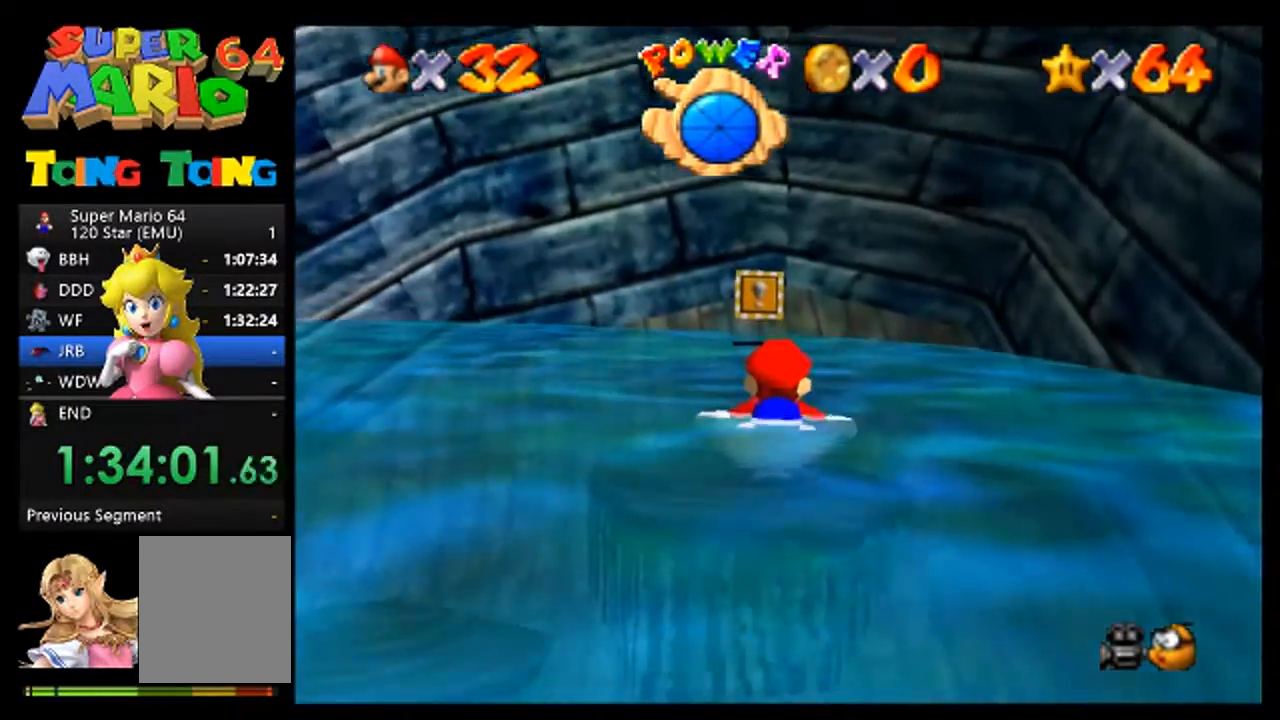
Gameplay with a controller (Nintendo layout); each line is a JSON object with the inputs held at the frame after it. "events" lists button and stick changes between this image and that frame as [ms after this image, input, new state], when the widget could be followed in between. Not read: L3 R3 Z.
{"buttons": ["A"], "left_stick": "center", "events": [[167, "left_stick", "left"], [400, "A", "down"], [400, "left_stick", "center"]]}
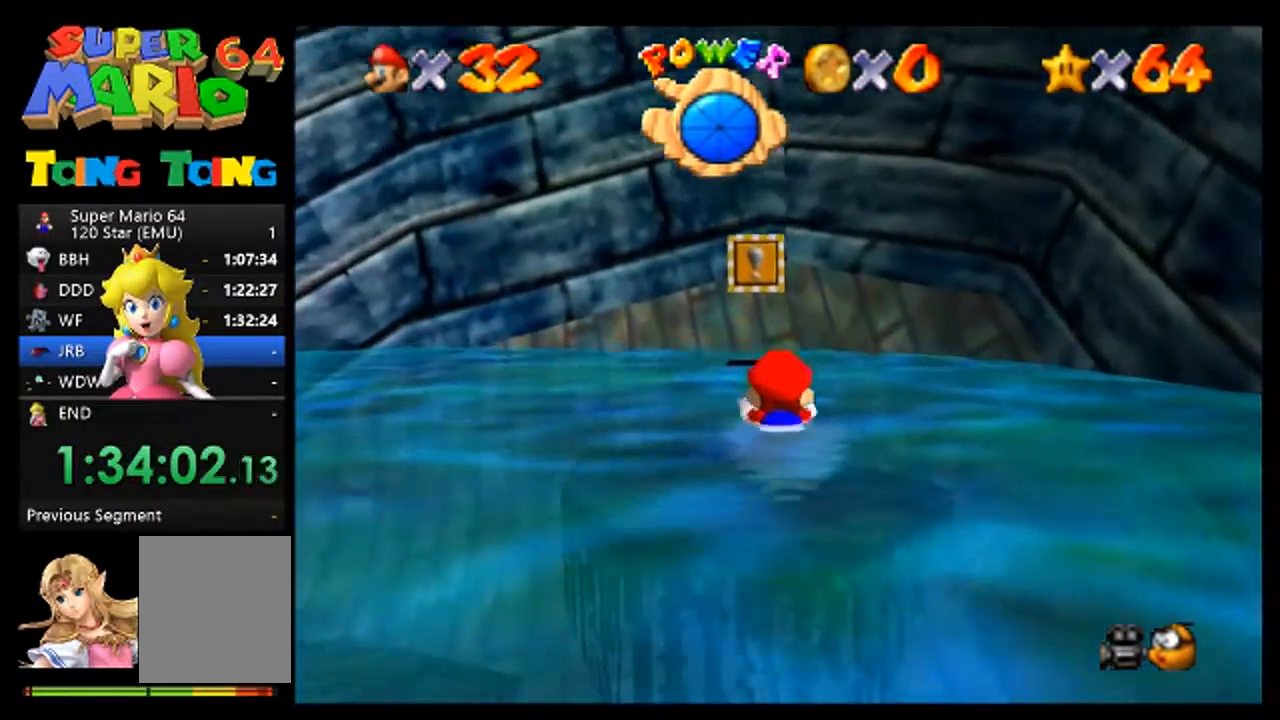
{"buttons": ["A"], "left_stick": "down", "events": [[100, "A", "up"], [367, "left_stick", "down"], [467, "A", "down"]]}
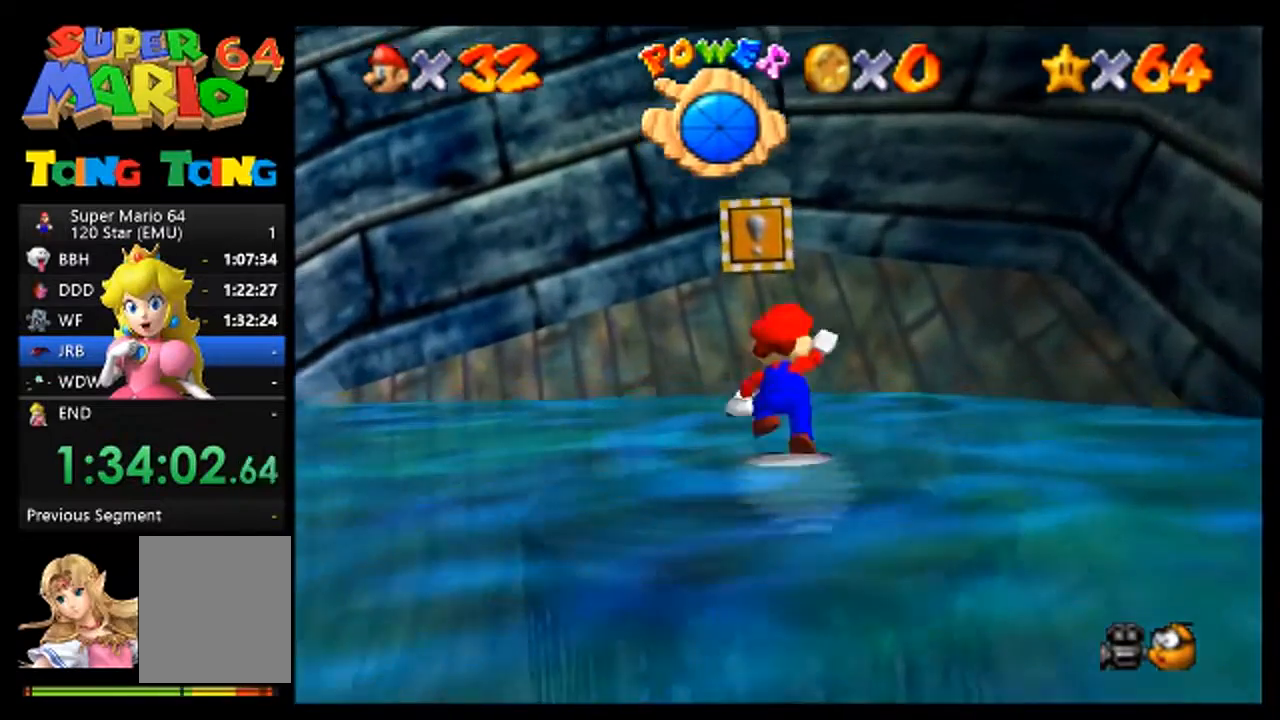
{"buttons": [], "left_stick": "center", "events": [[100, "A", "up"], [100, "left_stick", "center"], [233, "left_stick", "left"], [433, "left_stick", "center"]]}
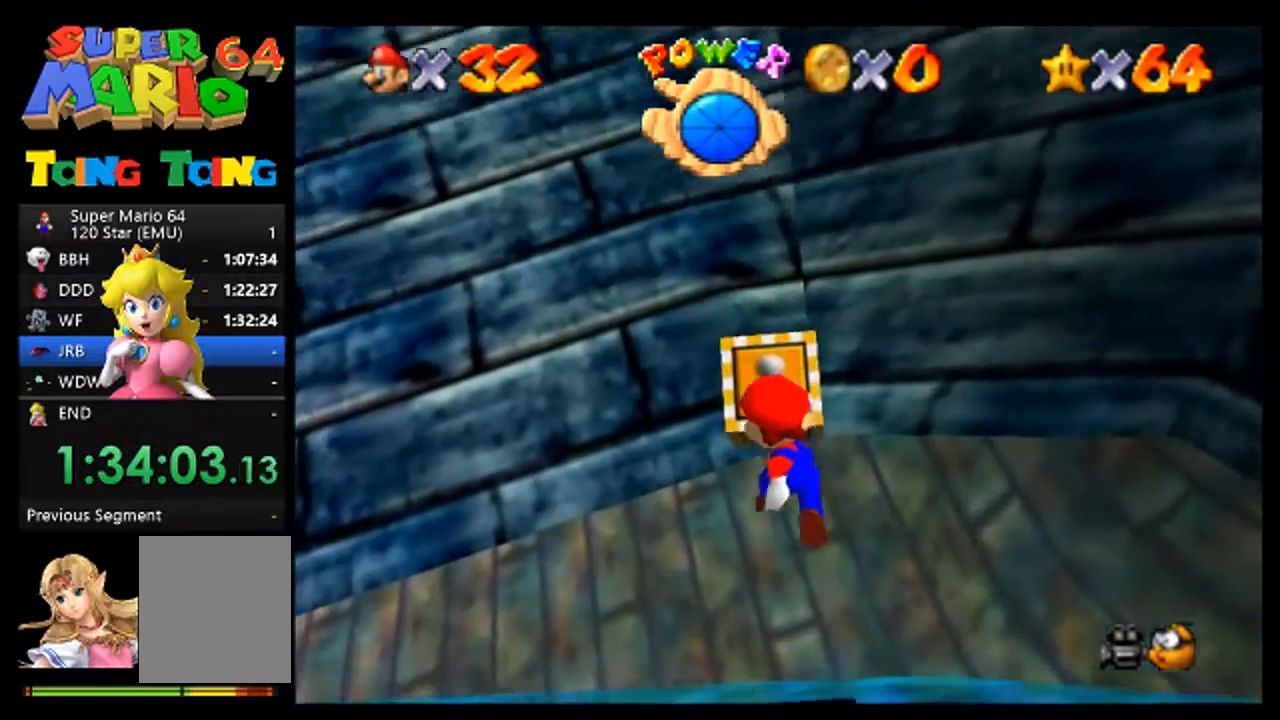
{"buttons": ["A"], "left_stick": "center", "events": [[400, "A", "down"]]}
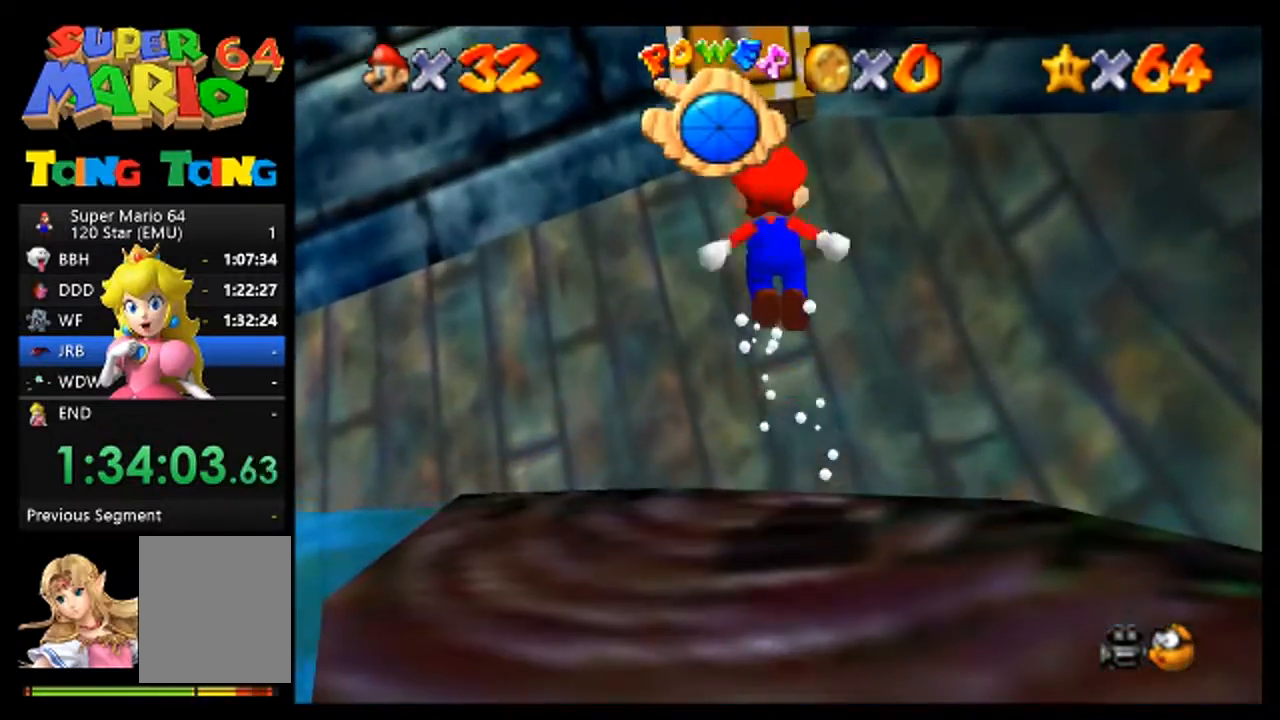
{"buttons": [], "left_stick": "center", "events": [[133, "A", "up"]]}
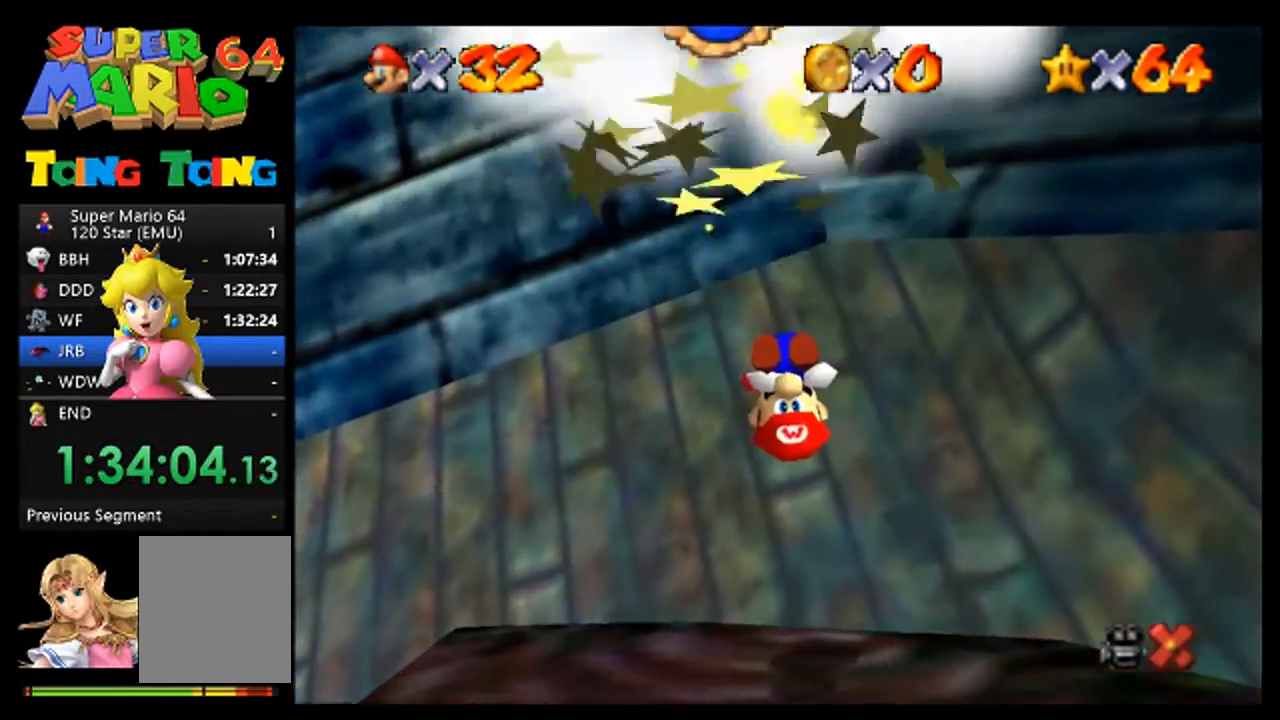
{"buttons": [], "left_stick": "center", "events": []}
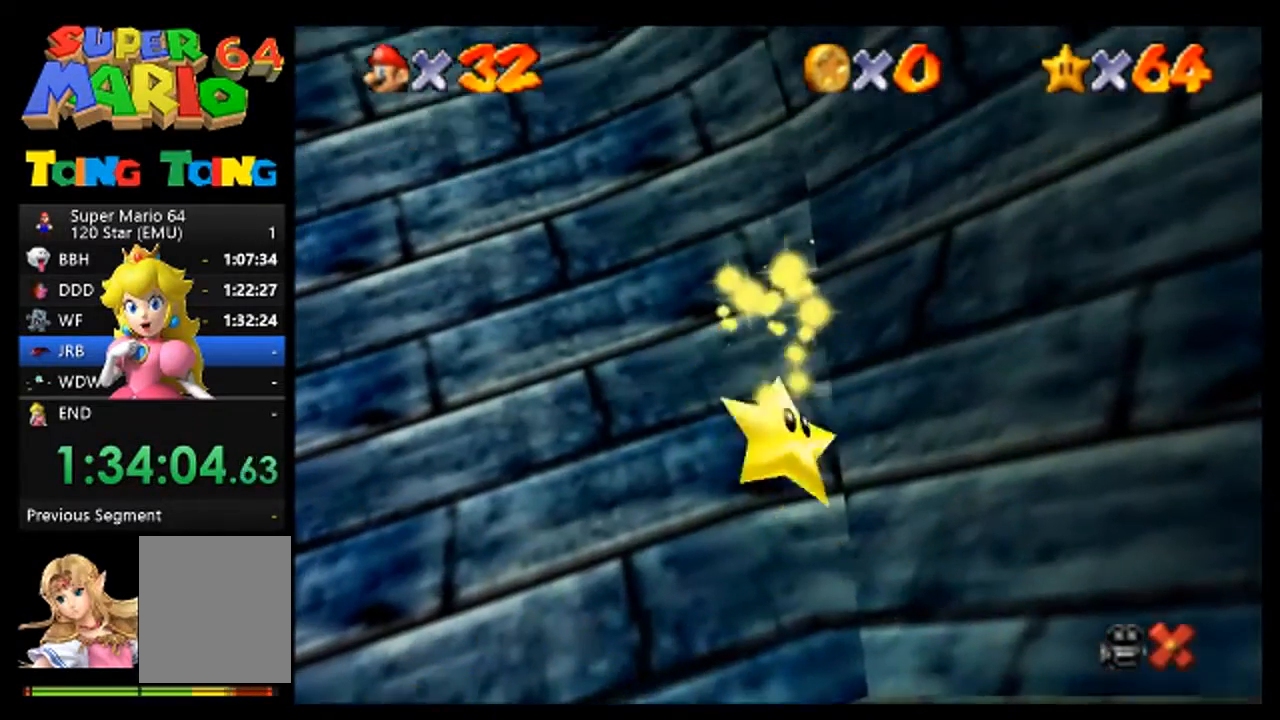
{"buttons": [], "left_stick": "center", "events": []}
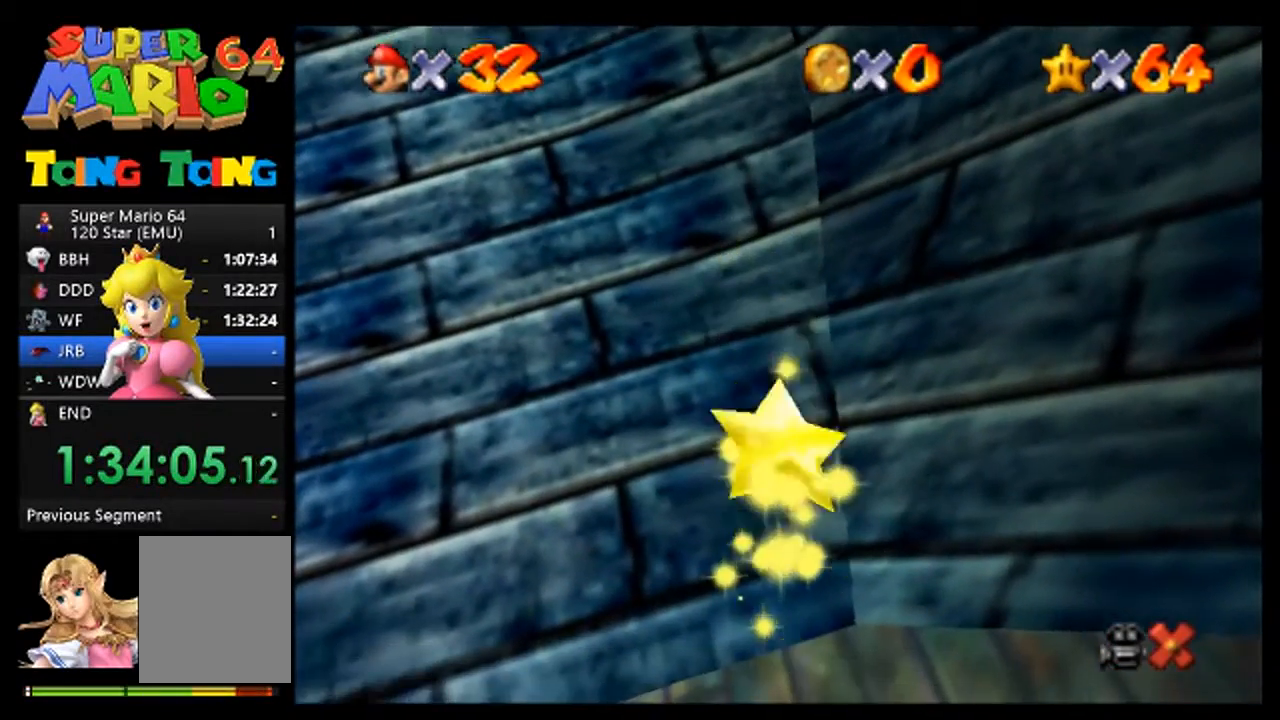
{"buttons": [], "left_stick": "center", "events": []}
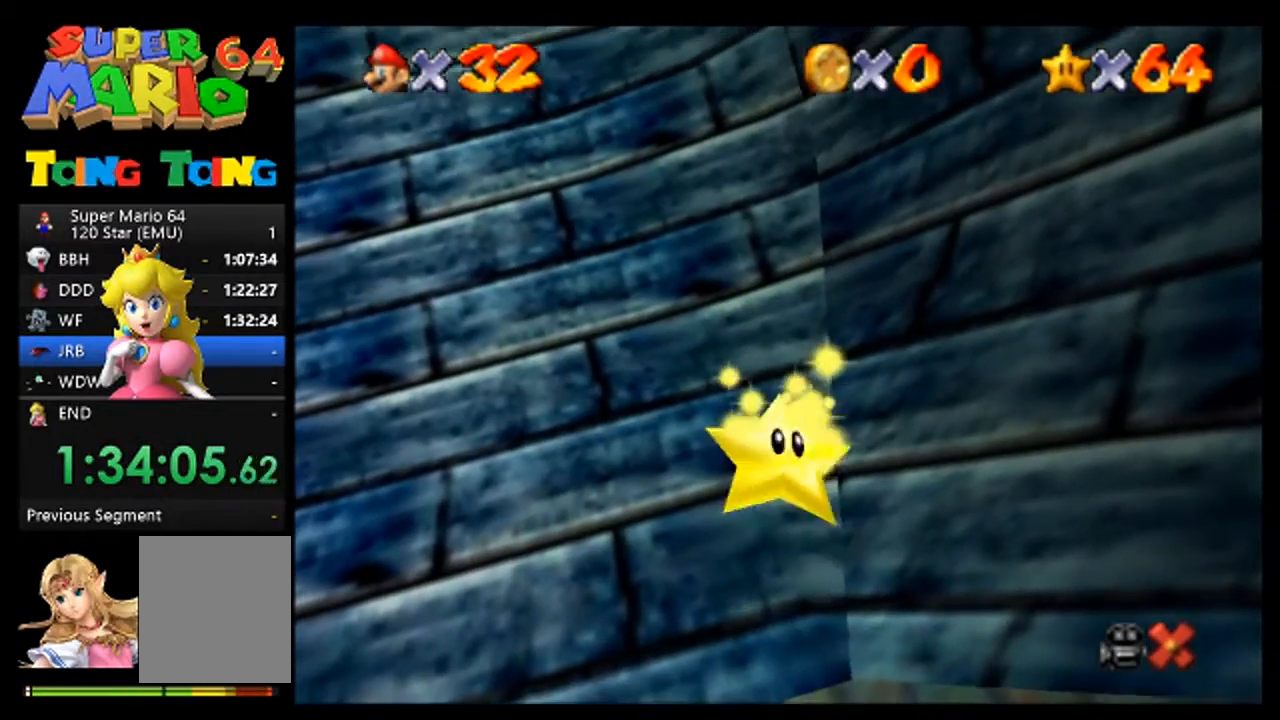
{"buttons": [], "left_stick": "center", "events": [[333, "A", "down"], [467, "A", "up"]]}
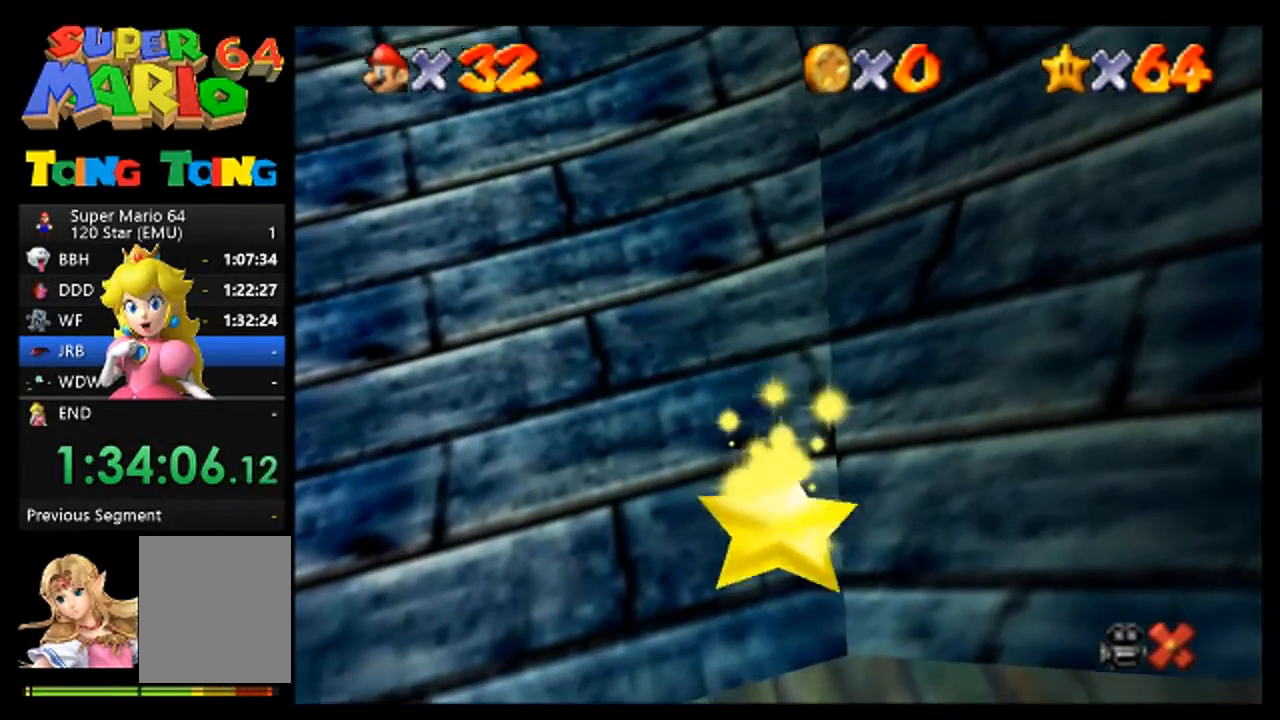
{"buttons": [], "left_stick": "center", "events": []}
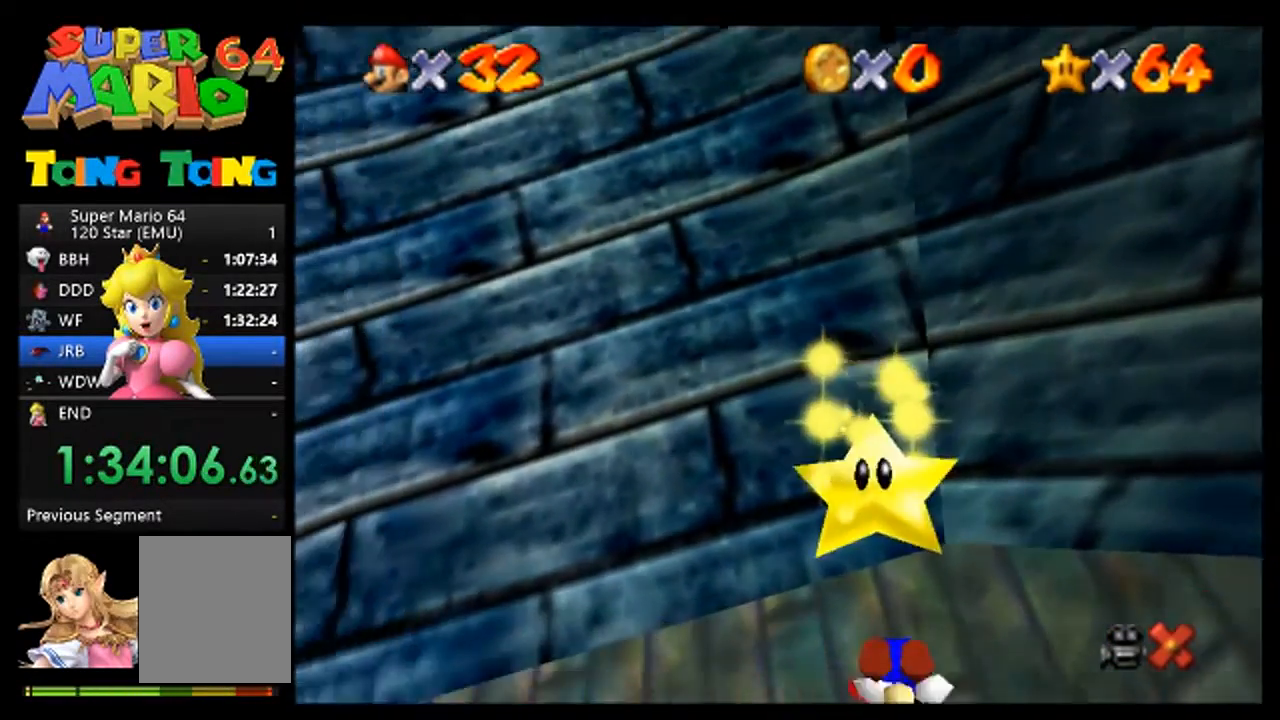
{"buttons": [], "left_stick": "center", "events": []}
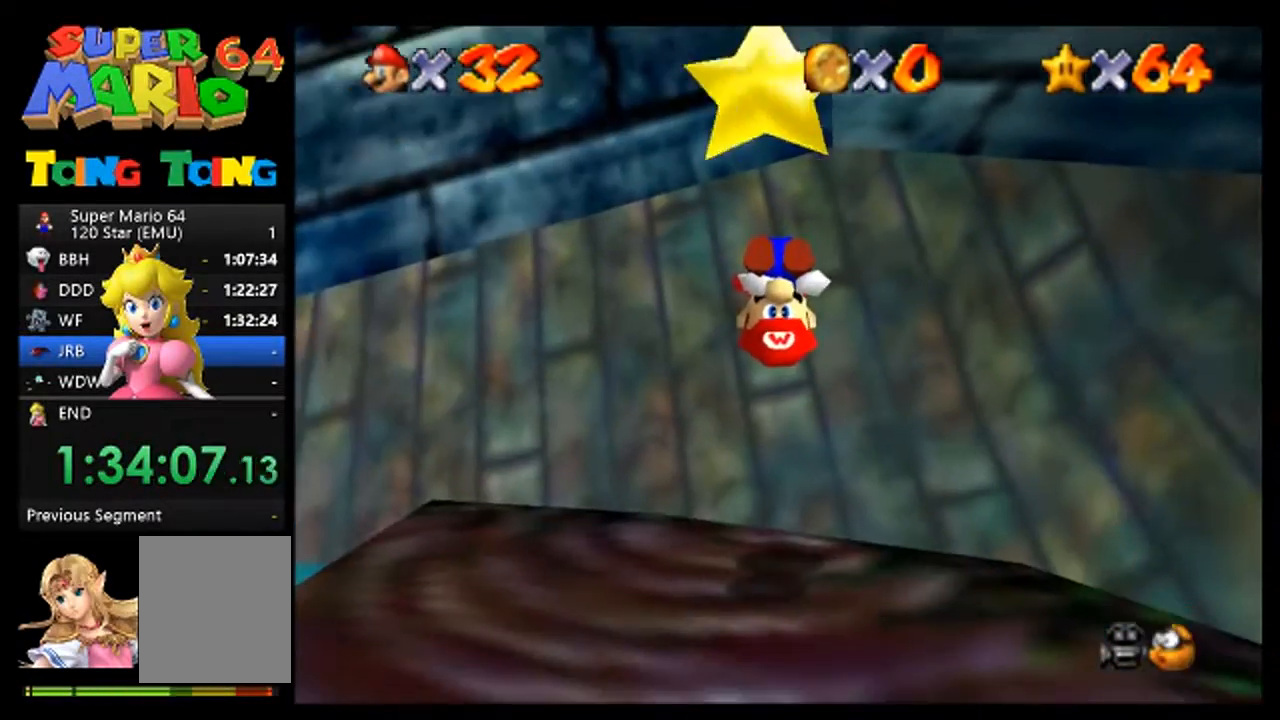
{"buttons": [], "left_stick": "center", "events": []}
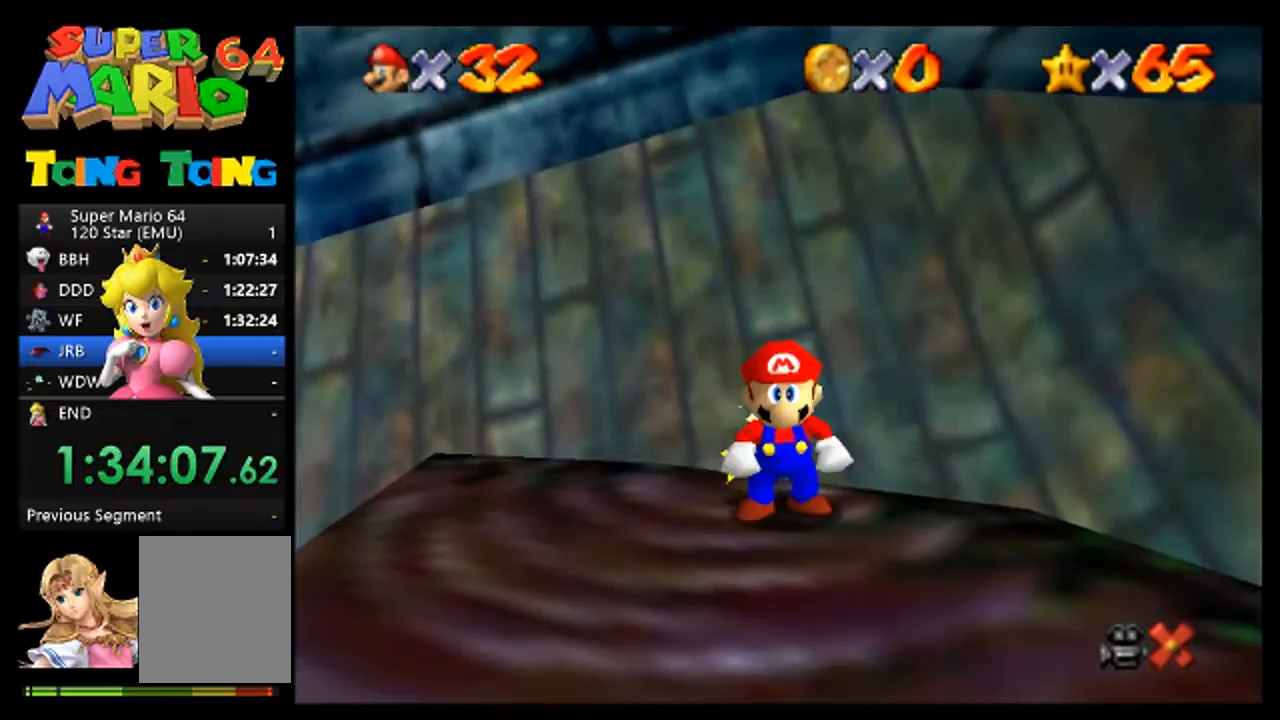
{"buttons": [], "left_stick": "center", "events": [[33, "A", "down"], [200, "A", "up"]]}
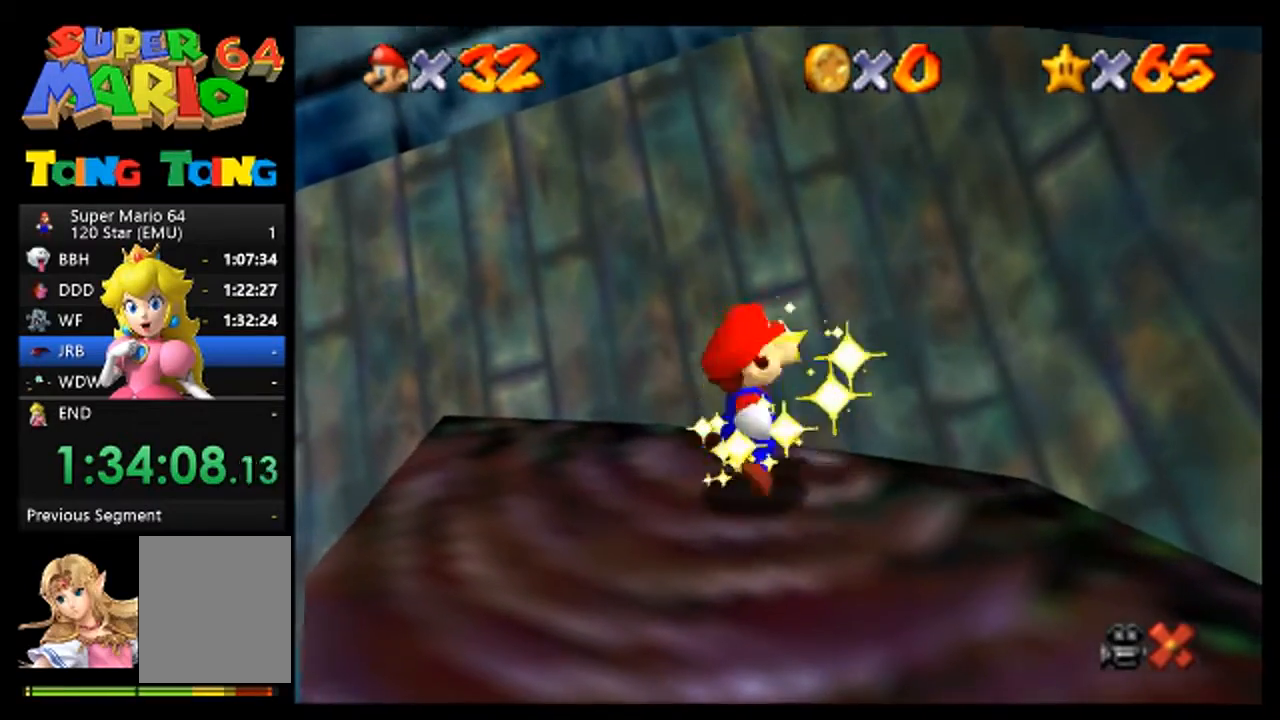
{"buttons": ["A"], "left_stick": "center", "events": [[400, "A", "down"]]}
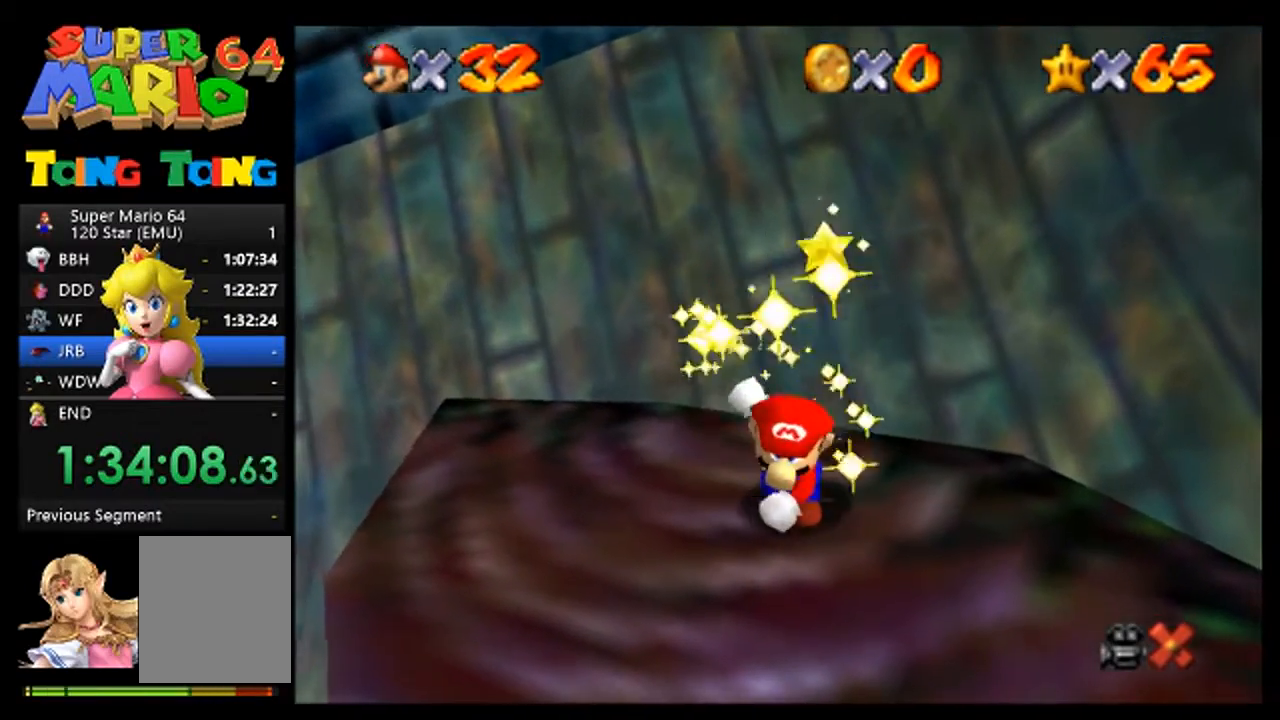
{"buttons": [], "left_stick": "center", "events": [[33, "A", "up"], [167, "A", "down"], [233, "A", "up"], [367, "A", "down"], [433, "A", "up"]]}
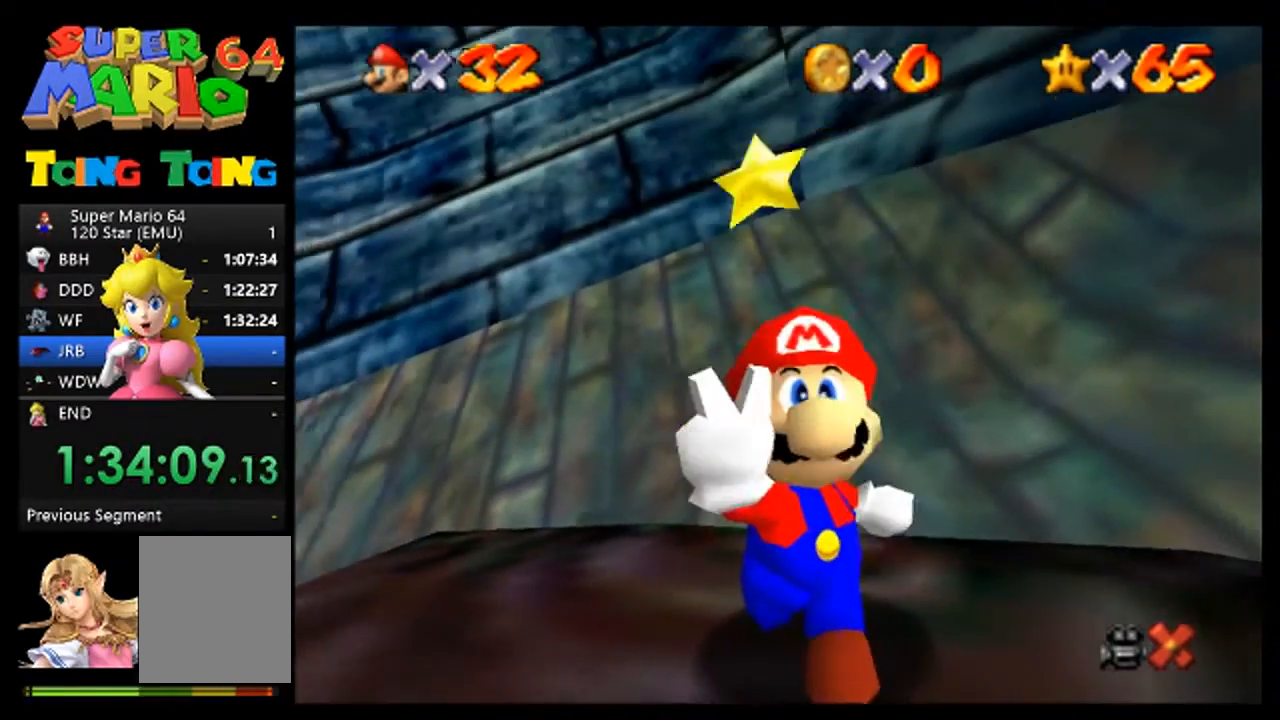
{"buttons": ["A"], "left_stick": "center", "events": [[33, "A", "down"], [100, "A", "up"], [267, "A", "down"], [333, "A", "up"], [467, "A", "down"]]}
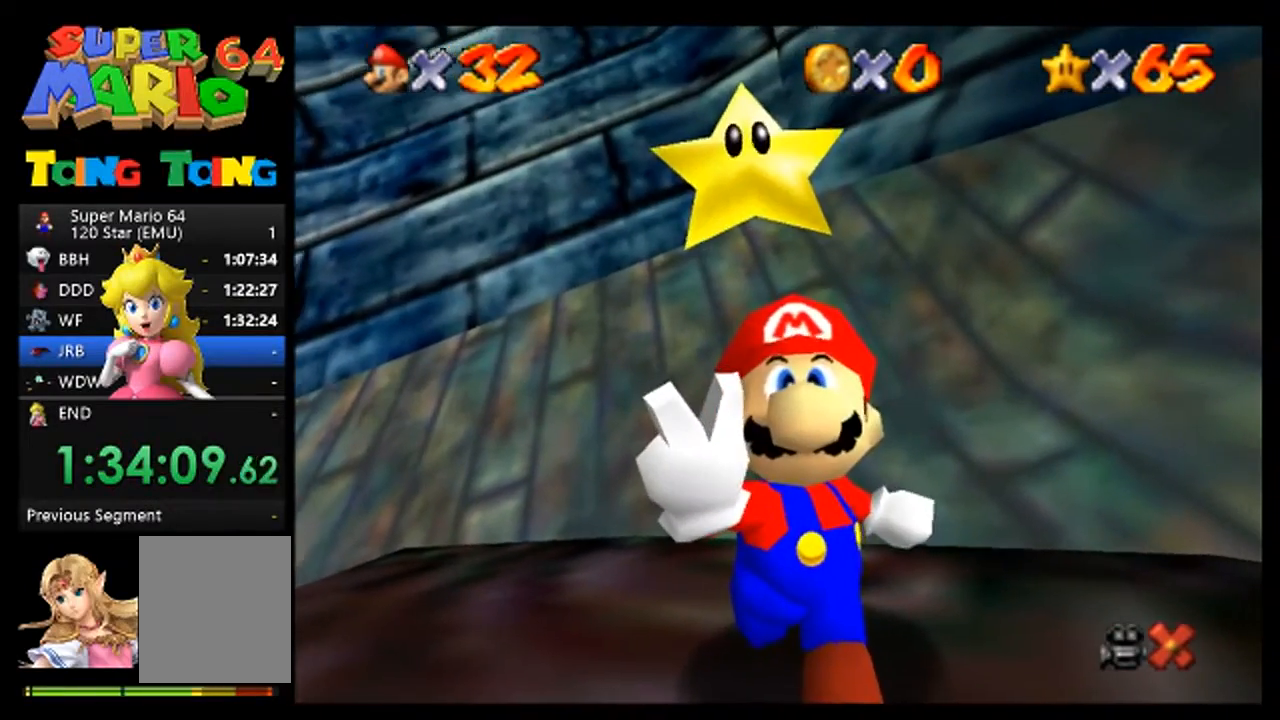
{"buttons": [], "left_stick": "center", "events": [[33, "A", "up"], [200, "A", "down"], [267, "A", "up"], [400, "A", "down"], [467, "A", "up"]]}
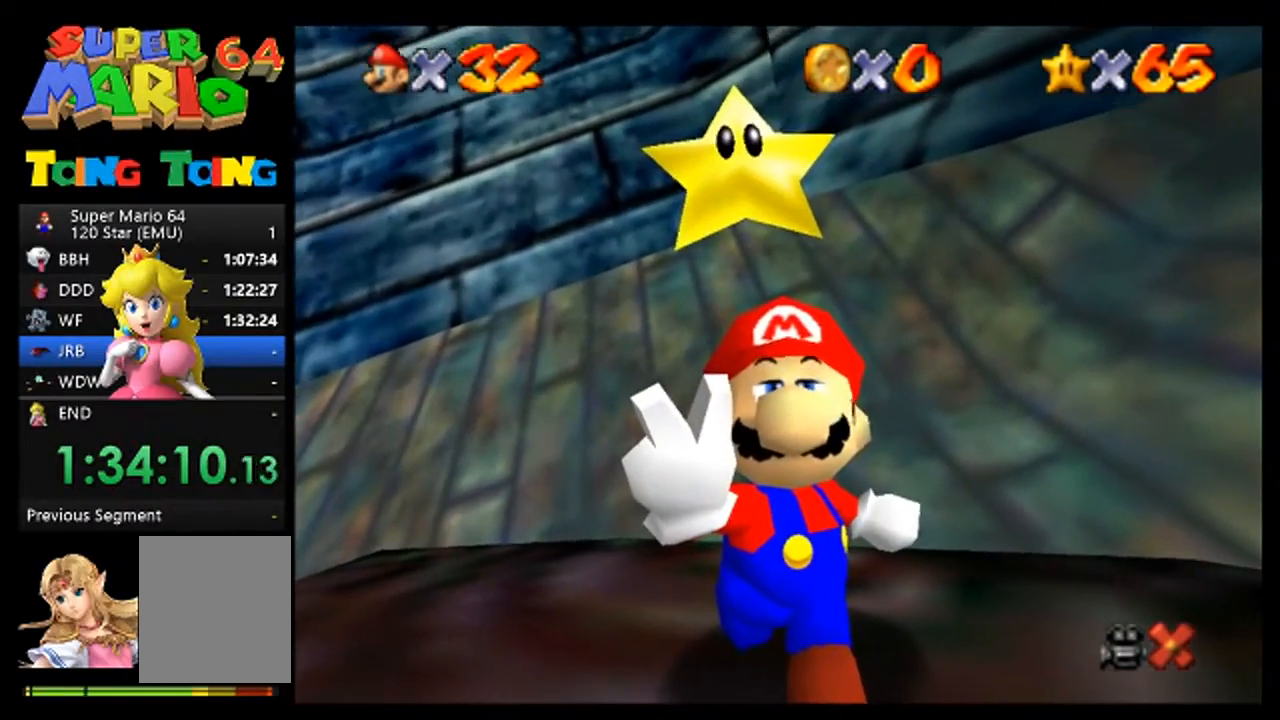
{"buttons": [], "left_stick": "center", "events": [[100, "A", "down"], [200, "A", "up"], [333, "A", "down"], [367, "A", "up"]]}
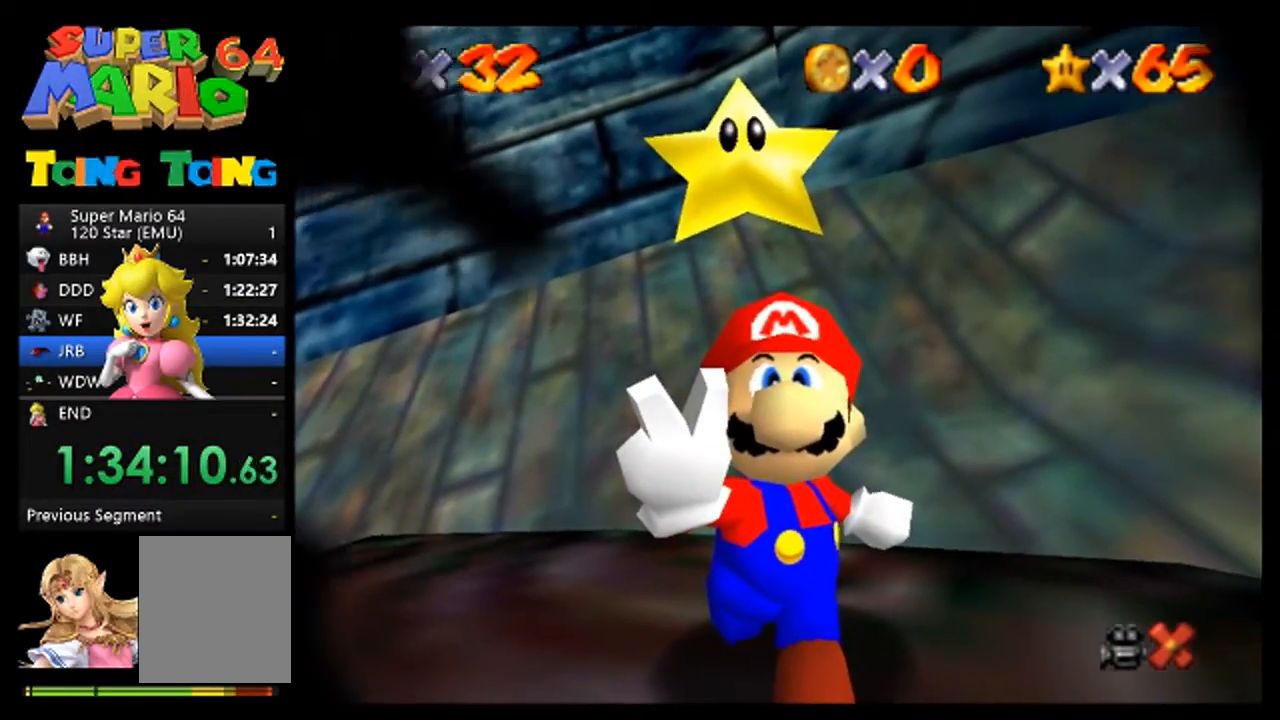
{"buttons": [], "left_stick": "center", "events": [[33, "A", "down"], [100, "A", "up"], [233, "A", "down"], [333, "A", "up"], [400, "A", "down"], [467, "A", "up"]]}
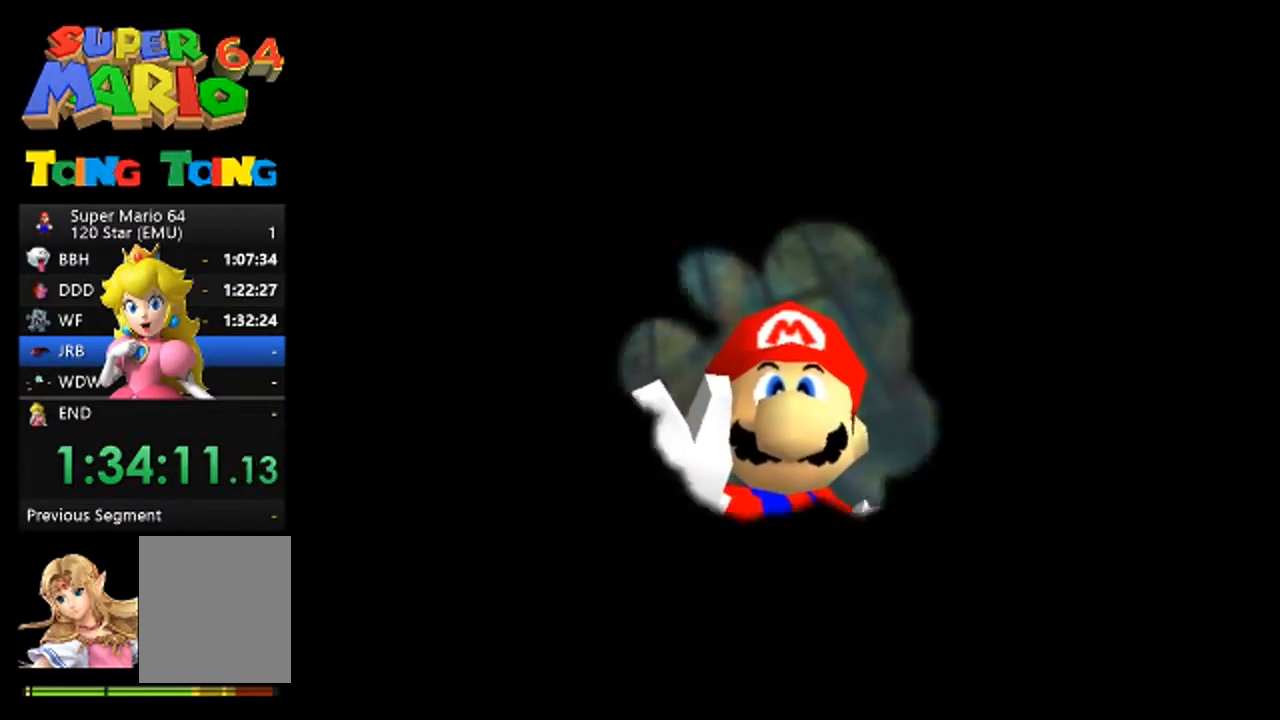
{"buttons": [], "left_stick": "center", "events": [[133, "A", "down"], [233, "A", "up"]]}
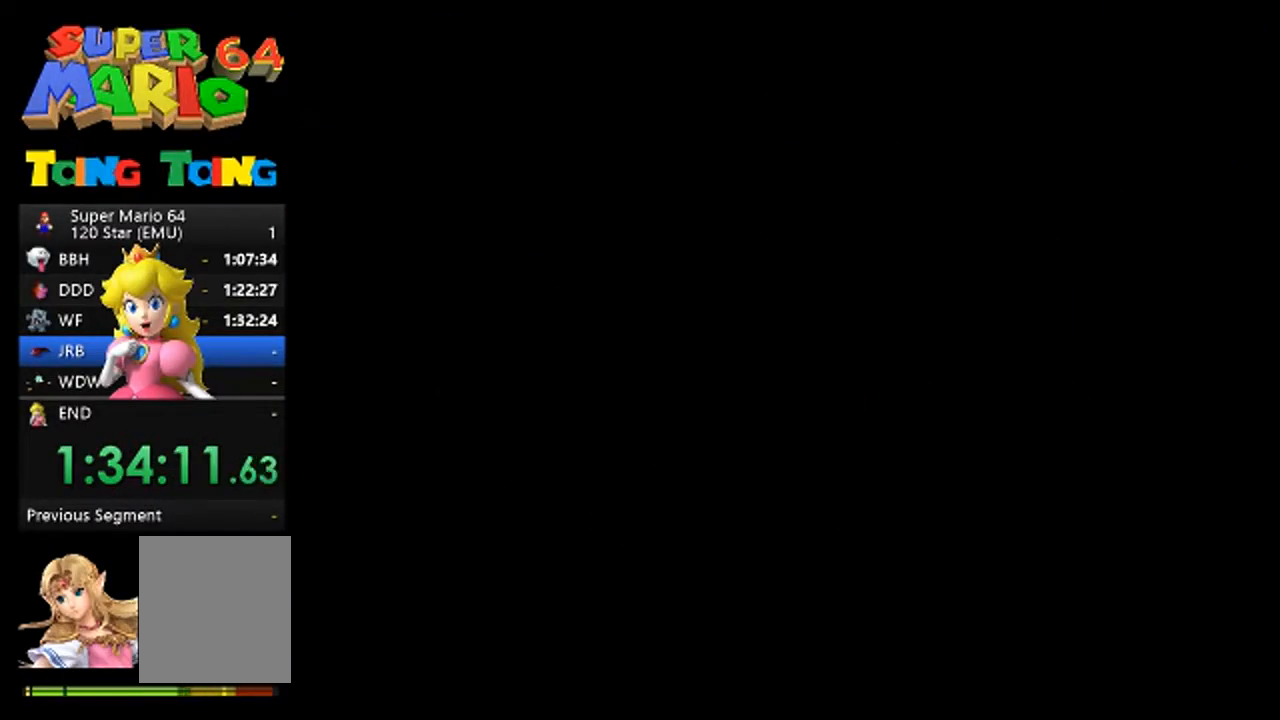
{"buttons": ["A"], "left_stick": "center", "events": [[467, "A", "down"]]}
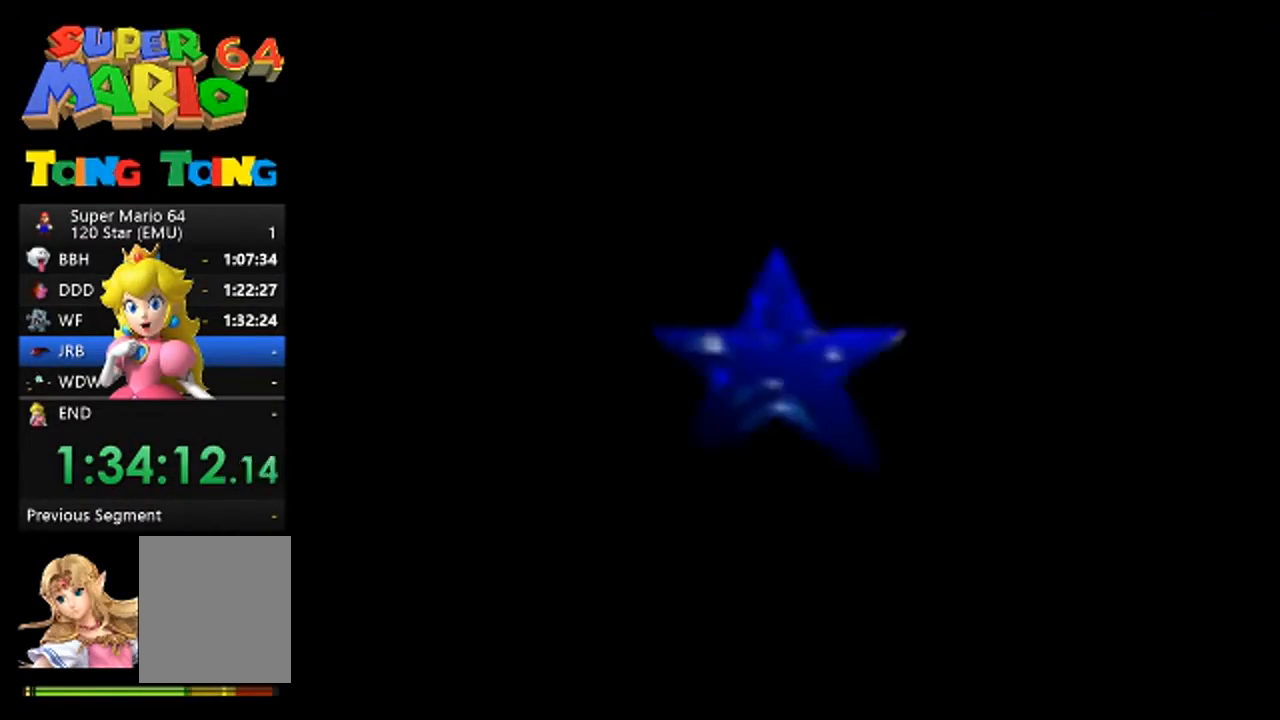
{"buttons": [], "left_stick": "center", "events": [[33, "A", "up"], [167, "A", "down"], [267, "A", "up"], [400, "A", "down"], [467, "A", "up"]]}
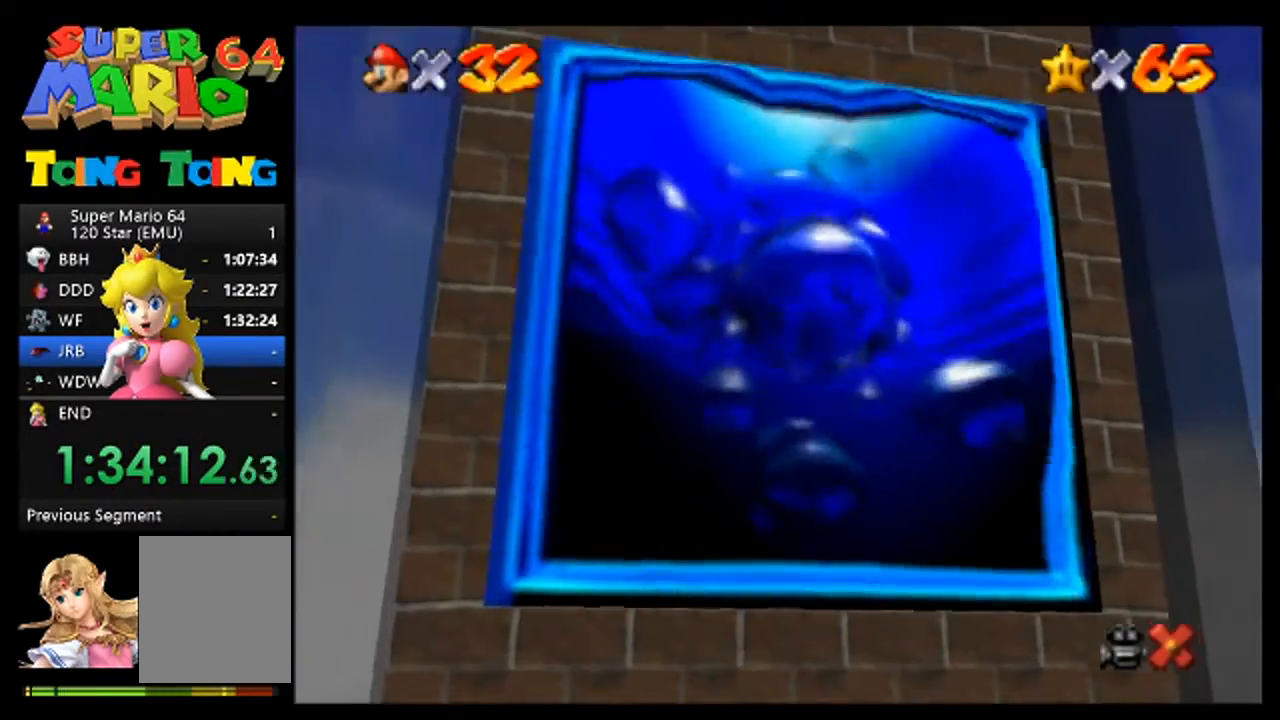
{"buttons": ["A"], "left_stick": "center", "events": [[100, "A", "down"], [167, "A", "up"], [300, "A", "down"], [367, "A", "up"], [500, "A", "down"]]}
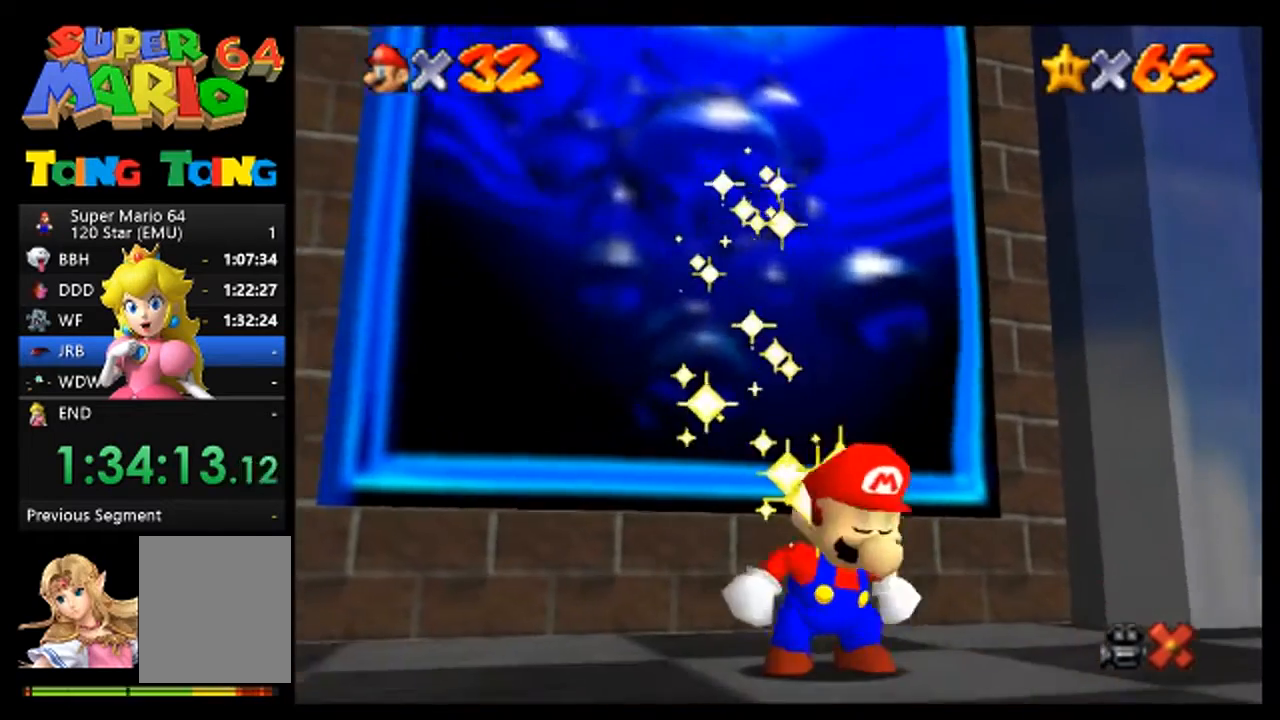
{"buttons": ["A"], "left_stick": "center", "events": [[100, "A", "up"], [233, "A", "down"], [300, "A", "up"], [433, "A", "down"]]}
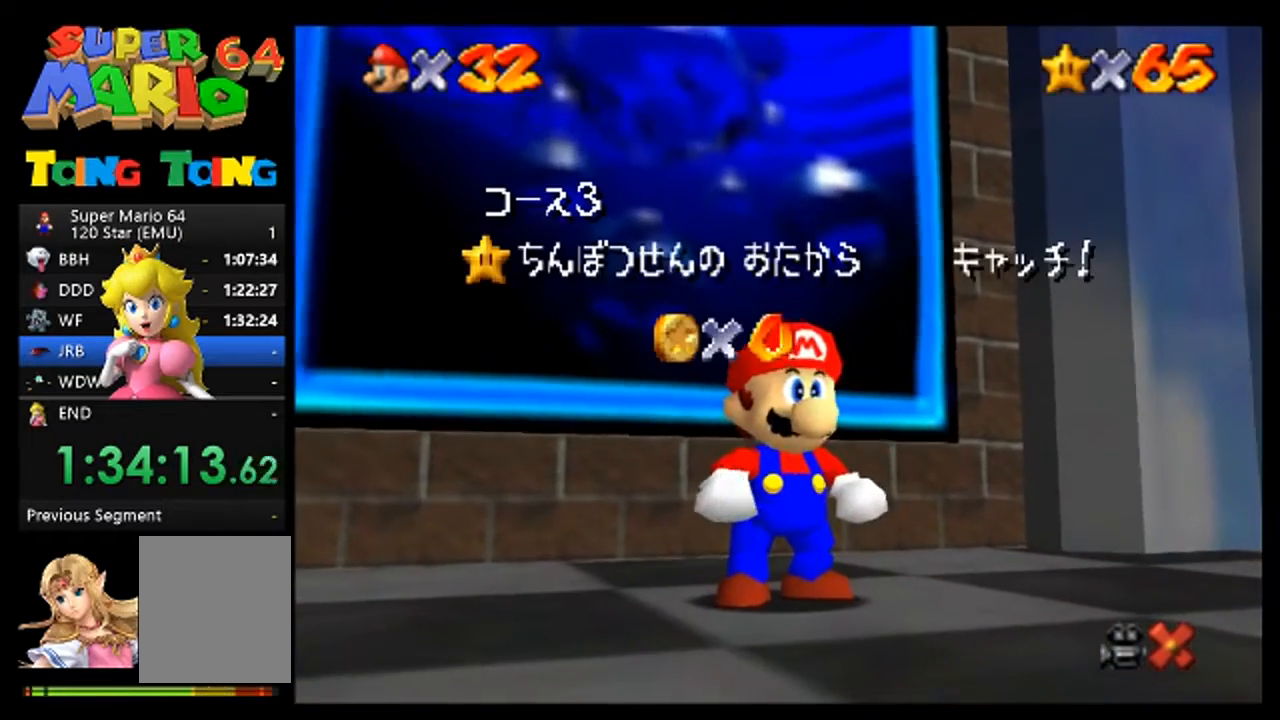
{"buttons": ["A"], "left_stick": "left", "events": [[33, "A", "up"], [167, "A", "down"], [267, "A", "up"], [400, "A", "down"], [467, "left_stick", "left"]]}
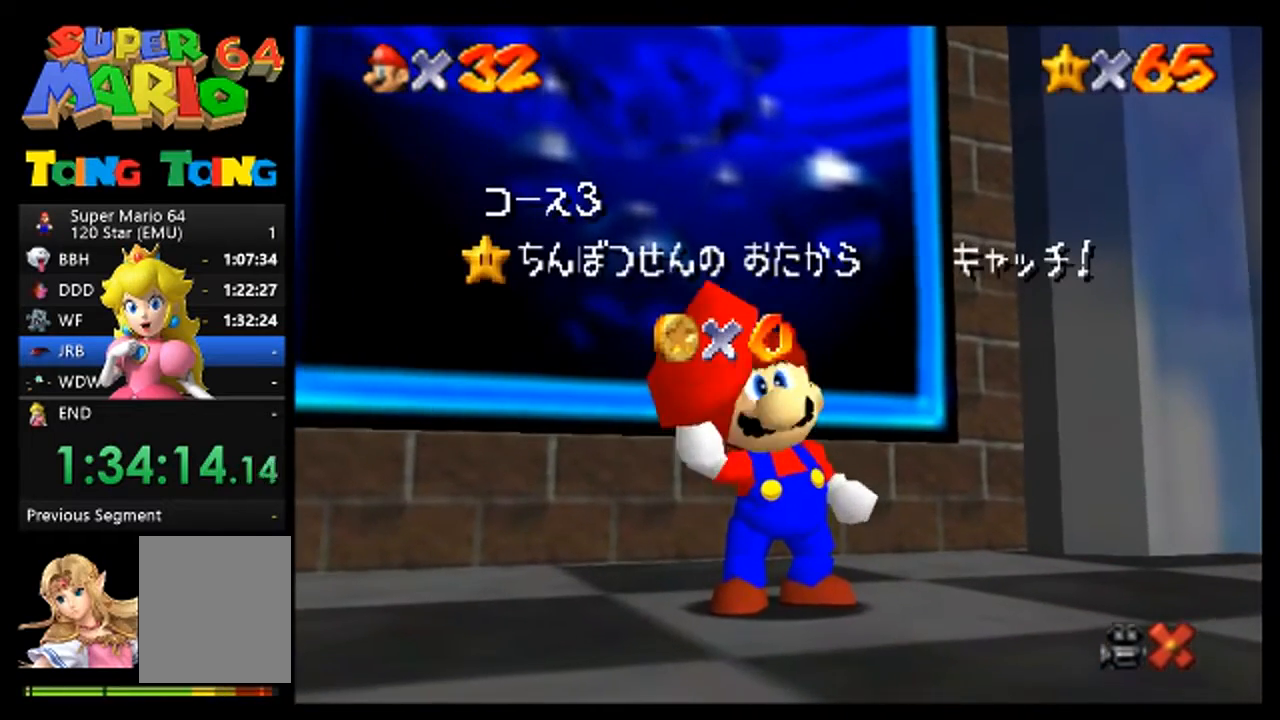
{"buttons": [], "left_stick": "center", "events": [[33, "A", "up"], [133, "A", "down"], [233, "A", "up"], [233, "left_stick", "up-left"], [400, "A", "down"], [400, "left_stick", "center"], [433, "A", "up"]]}
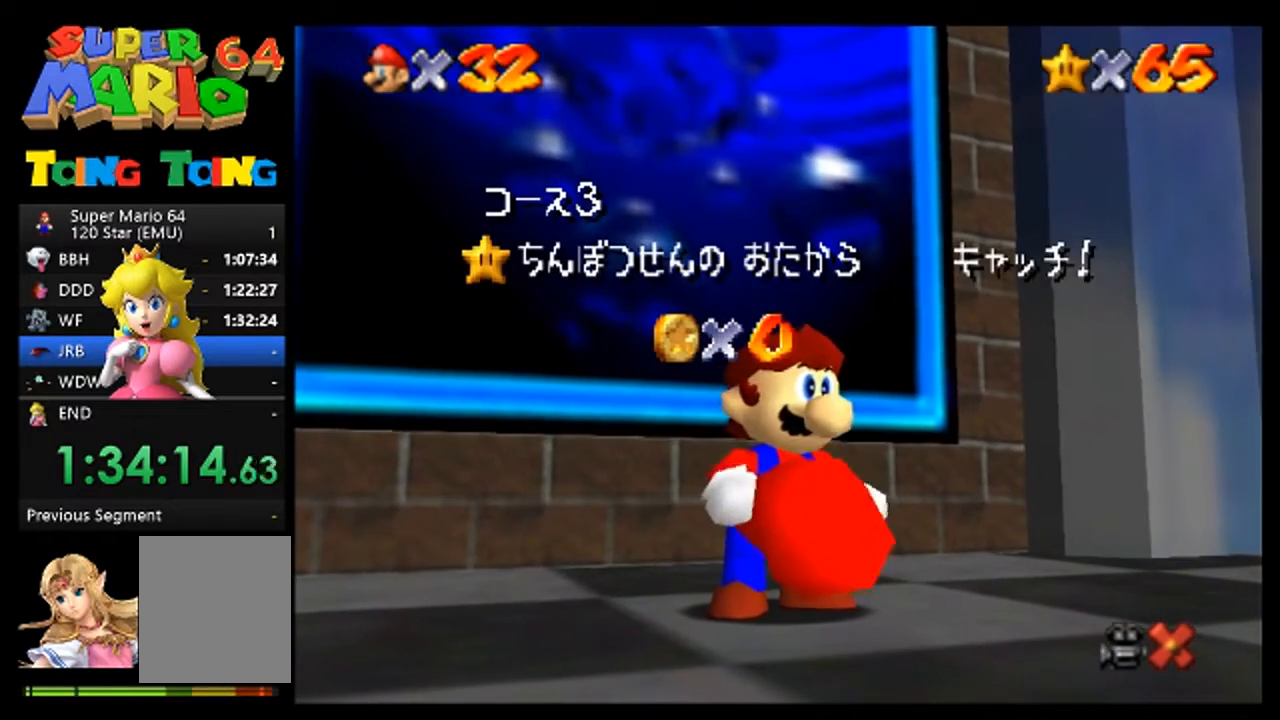
{"buttons": [], "left_stick": "center", "events": [[67, "A", "down"], [133, "A", "up"], [367, "A", "down"], [433, "A", "up"]]}
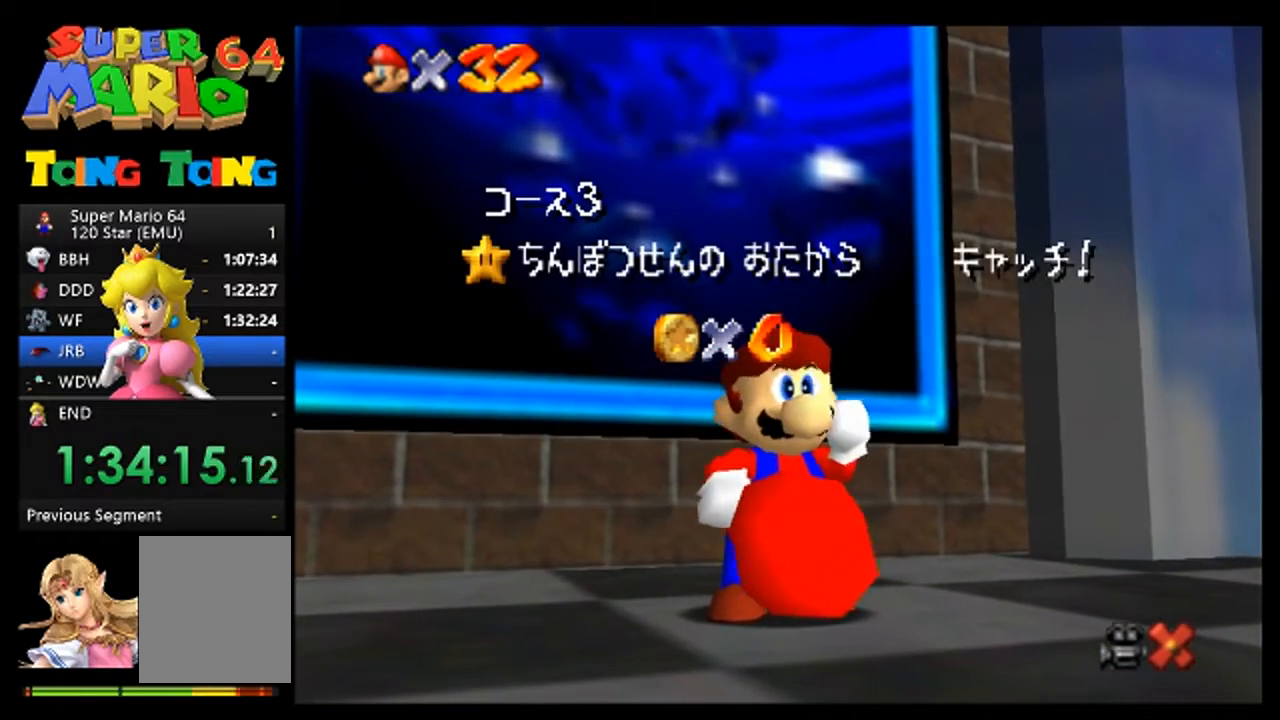
{"buttons": ["A"], "left_stick": "up", "events": [[67, "A", "down"], [133, "A", "up"], [267, "A", "down"], [300, "left_stick", "up"], [333, "A", "up"], [367, "left_stick", "center"], [467, "A", "down"], [467, "left_stick", "up"]]}
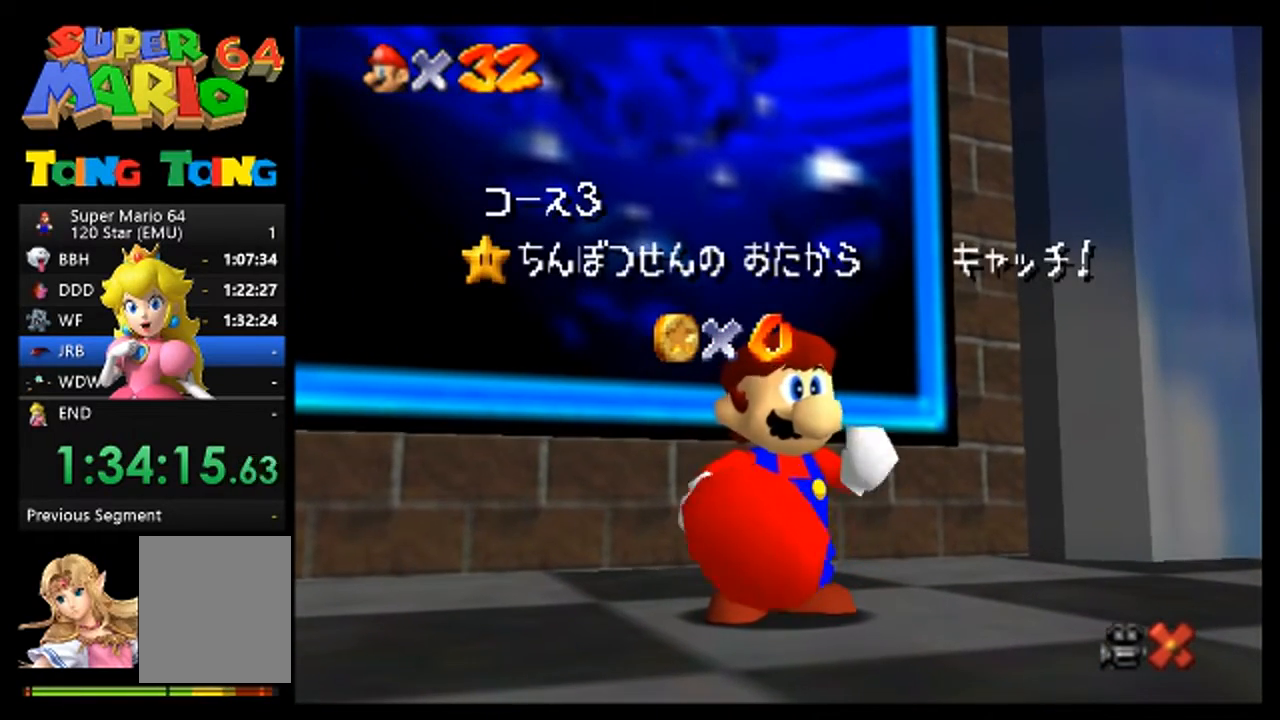
{"buttons": [], "left_stick": "center", "events": [[33, "A", "up"], [33, "left_stick", "center"], [167, "A", "down"], [167, "left_stick", "up"], [233, "A", "up"], [233, "left_stick", "center"], [400, "A", "down"], [467, "A", "up"]]}
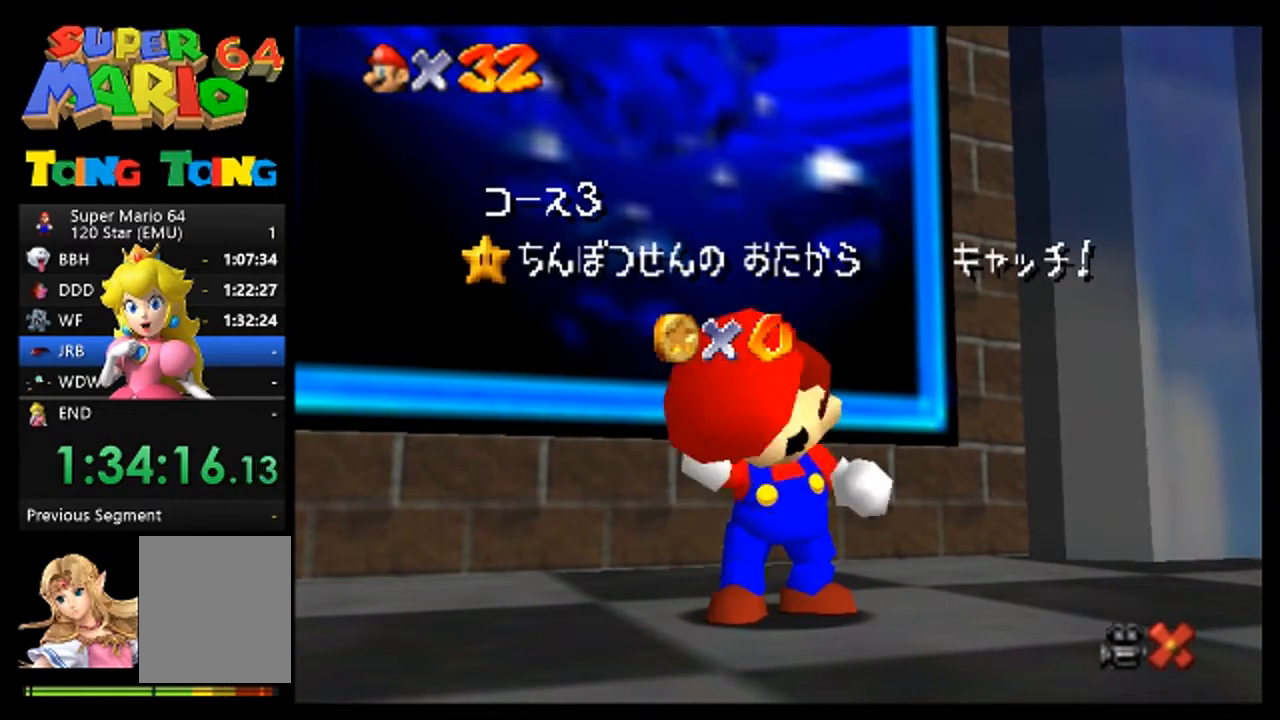
{"buttons": [], "left_stick": "center", "events": [[67, "A", "down"], [133, "A", "up"], [233, "A", "down"], [300, "A", "up"], [433, "A", "down"], [500, "A", "up"]]}